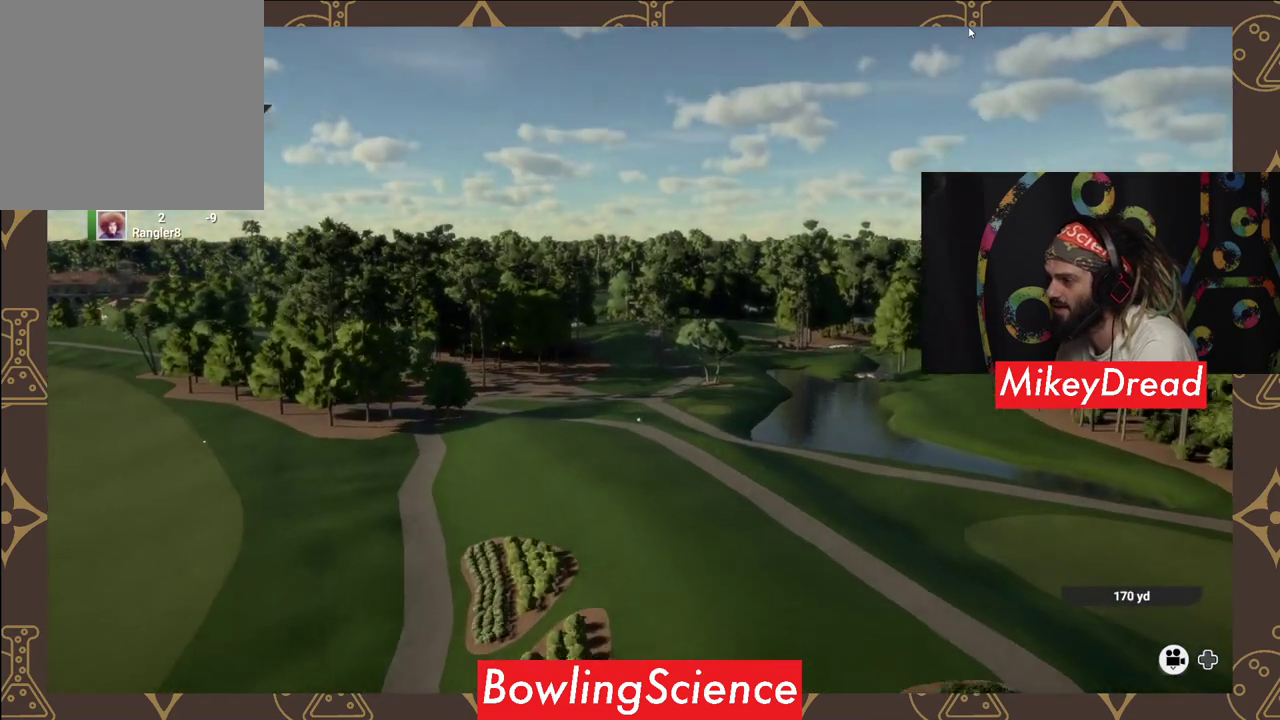
Gameplay with a controller (Xbox layout); each line is a JSON object with the inputs held at the frame after it. "events" lists button and stick changes between this image and that frame as [ms after this image, input, new state], when the widget could be followed in between.
{"buttons": ["Y"], "left_stick": "center", "right_stick": "center", "events": [[250, "Y", "down"]]}
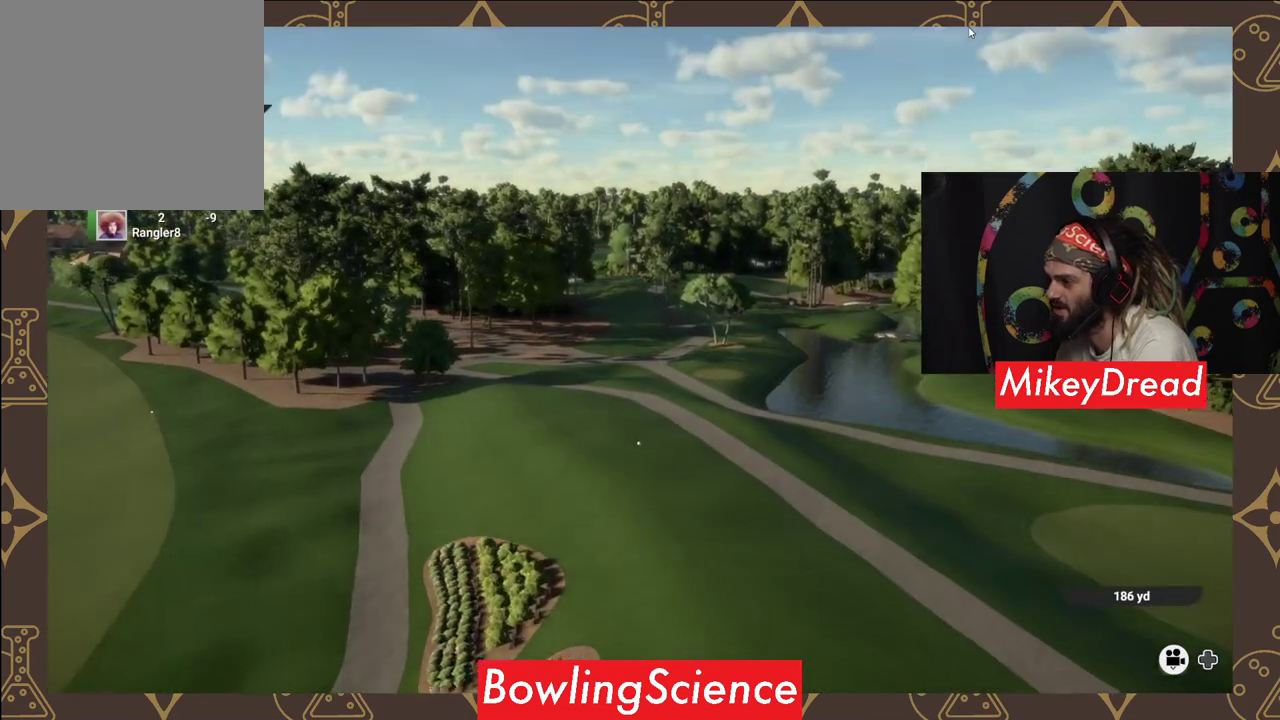
{"buttons": ["Y"], "left_stick": "center", "right_stick": "center", "events": []}
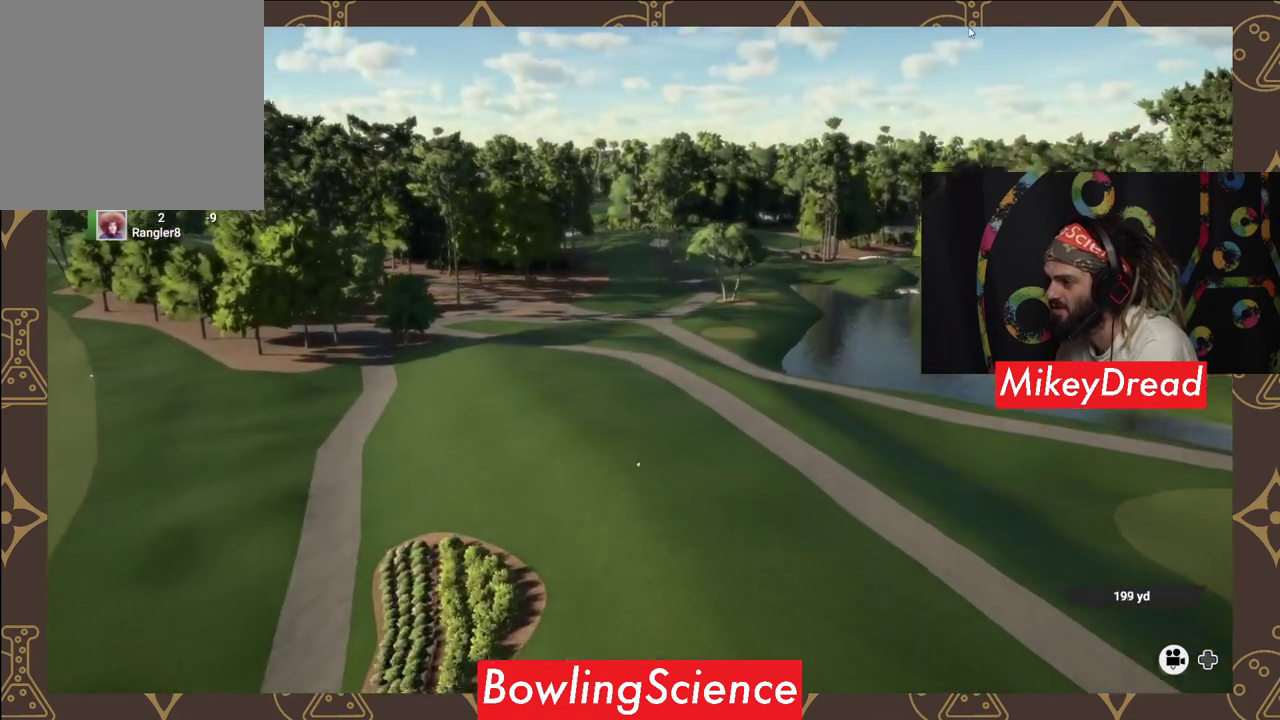
{"buttons": ["Y"], "left_stick": "center", "right_stick": "center", "events": []}
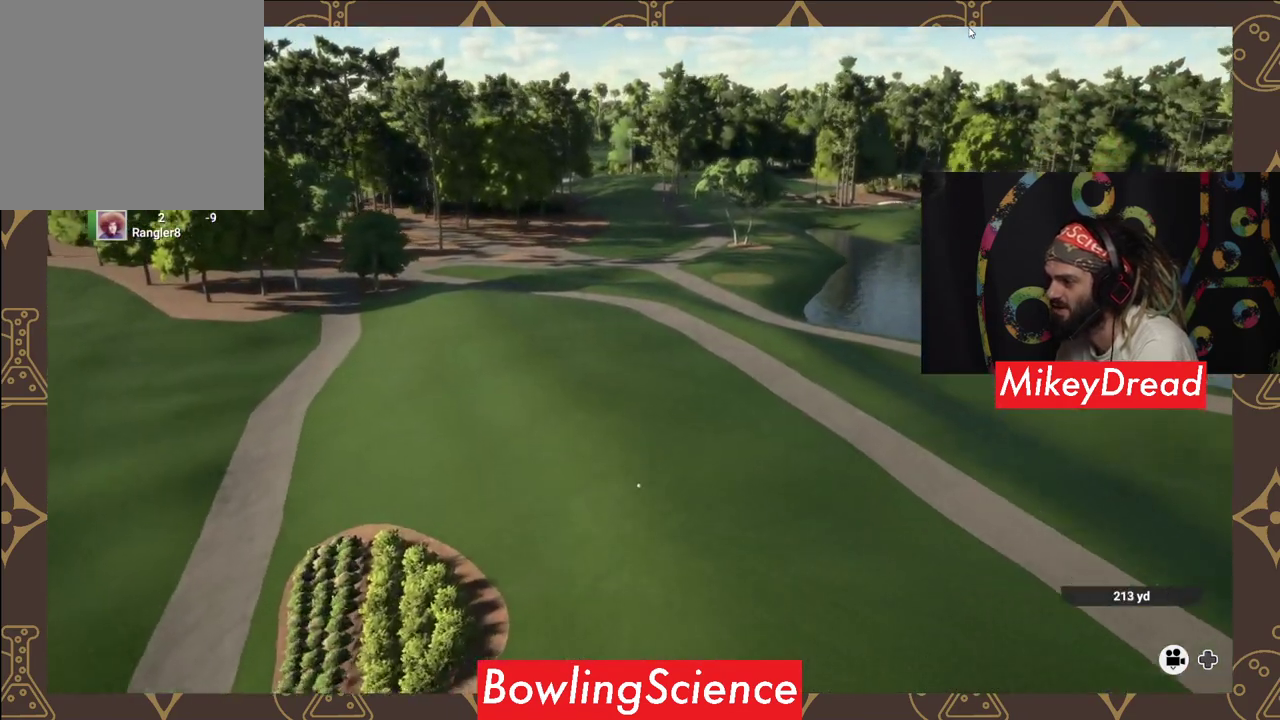
{"buttons": ["Y"], "left_stick": "center", "right_stick": "center", "events": []}
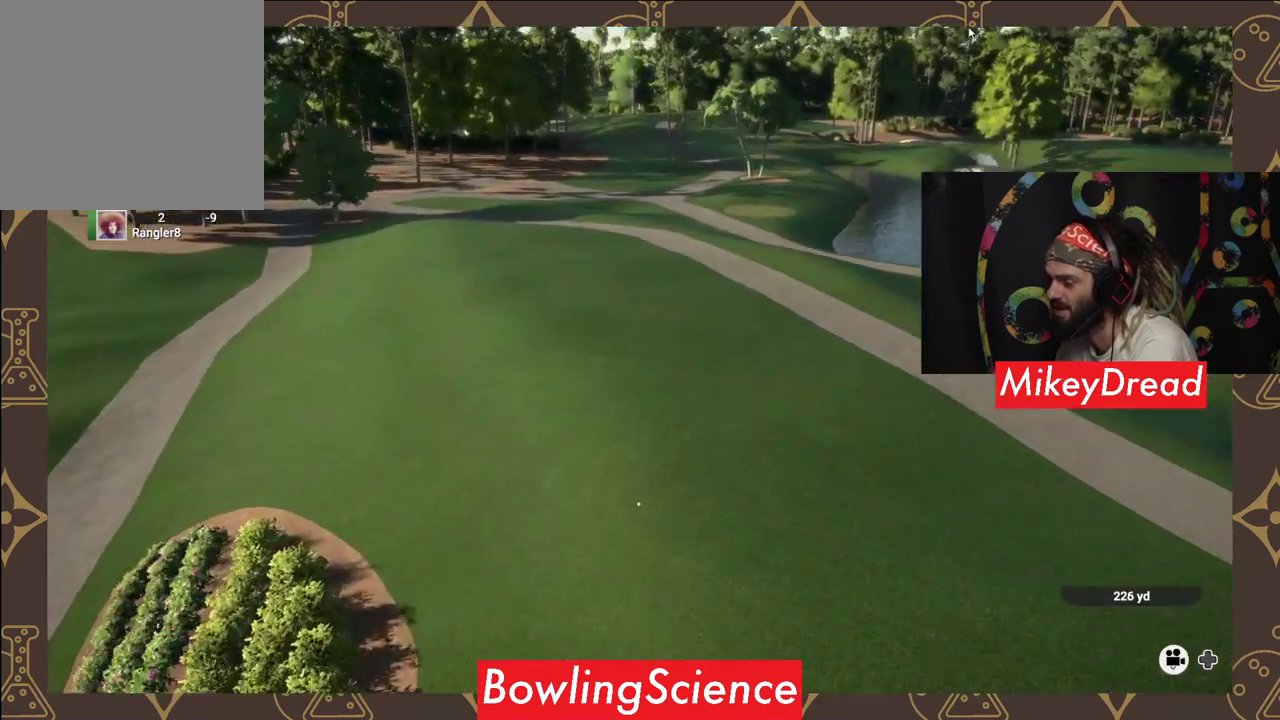
{"buttons": ["Y"], "left_stick": "center", "right_stick": "center", "events": []}
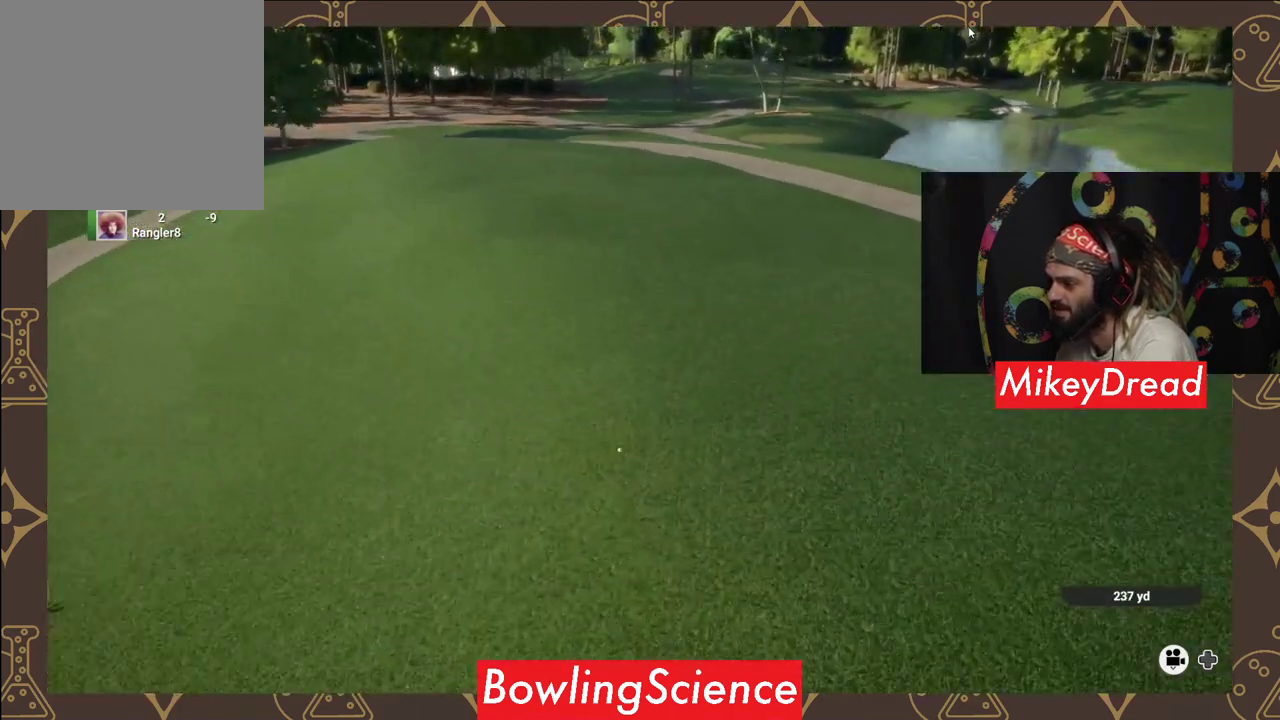
{"buttons": ["Y"], "left_stick": "center", "right_stick": "center", "events": []}
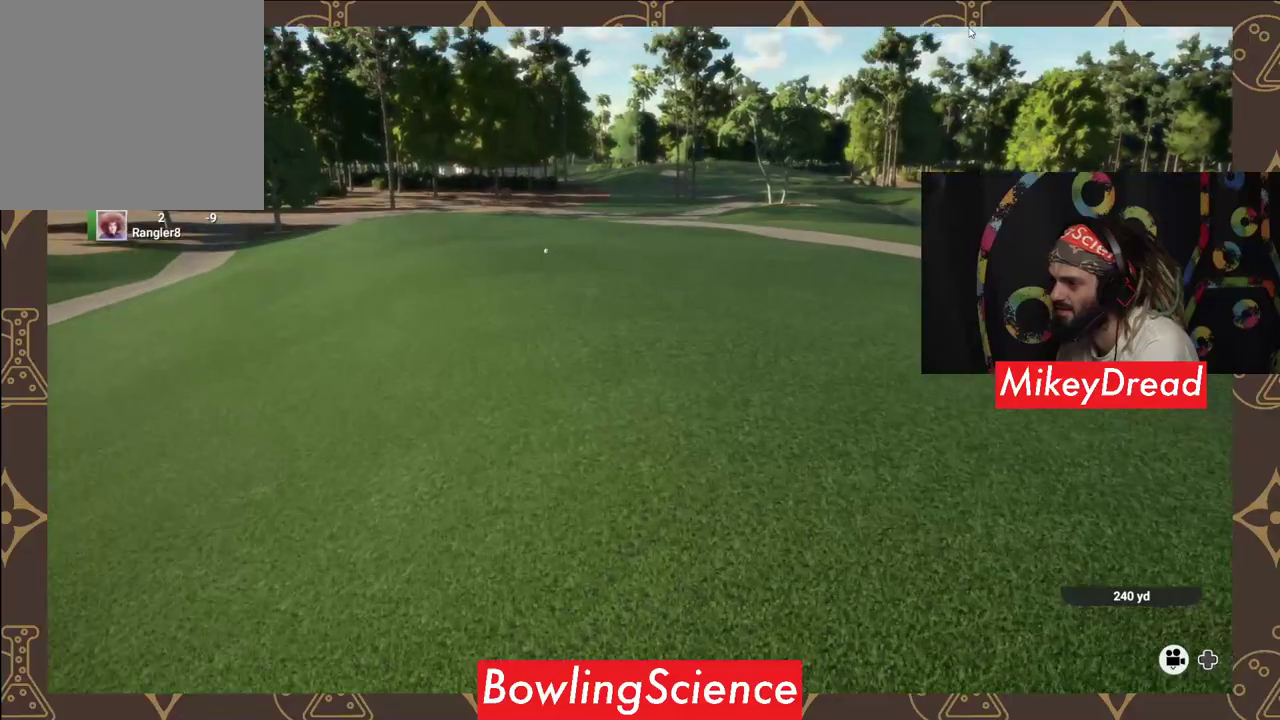
{"buttons": ["Y"], "left_stick": "center", "right_stick": "center", "events": []}
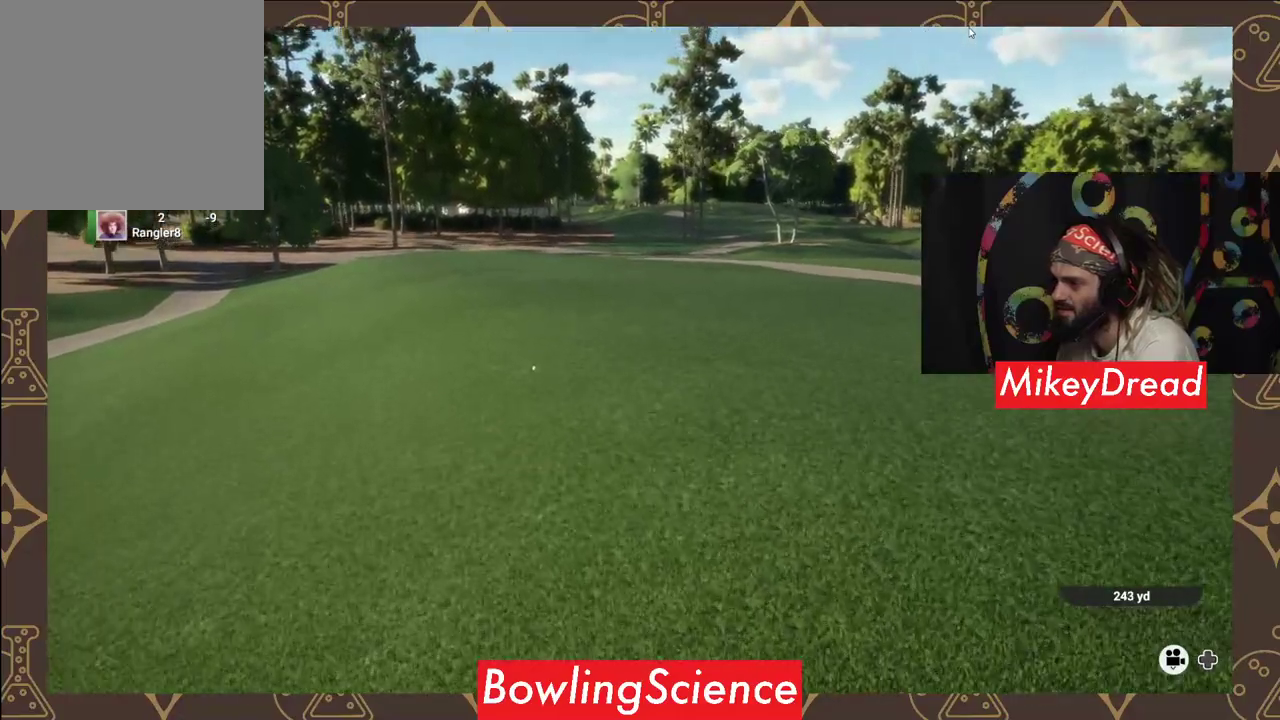
{"buttons": ["Y"], "left_stick": "center", "right_stick": "center", "events": []}
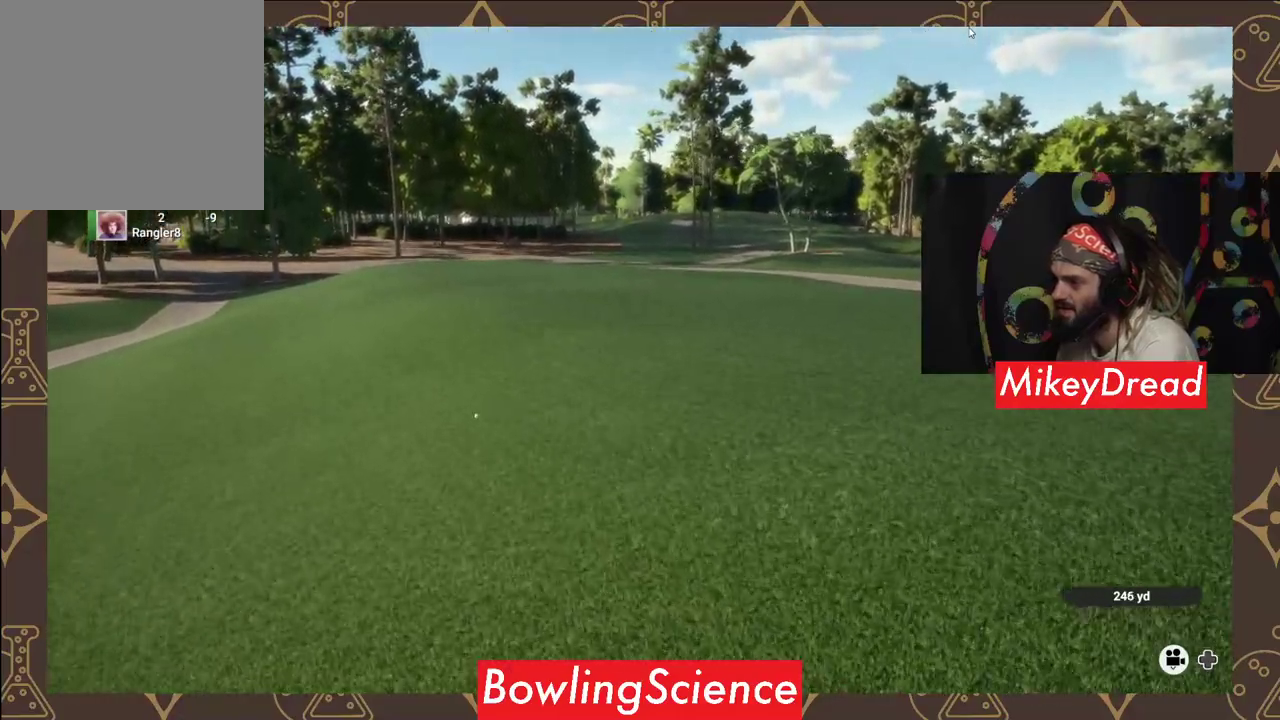
{"buttons": ["Y"], "left_stick": "center", "right_stick": "center", "events": []}
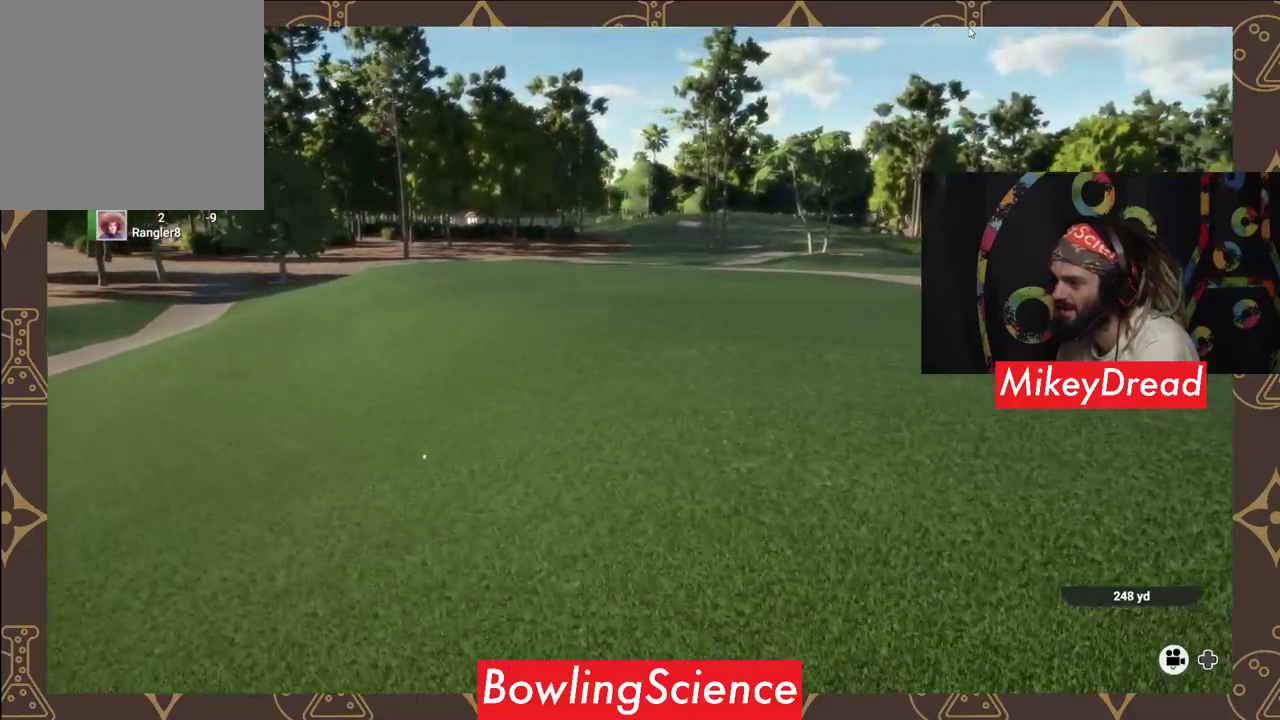
{"buttons": ["Y"], "left_stick": "center", "right_stick": "center", "events": []}
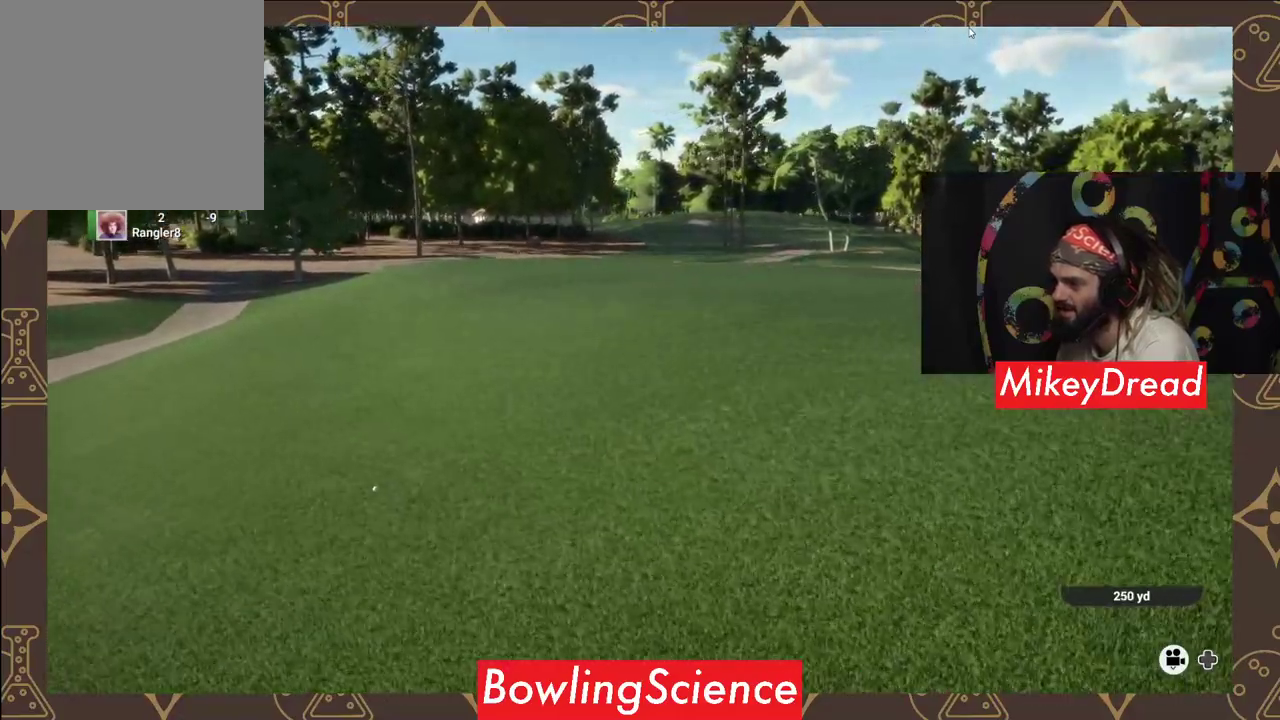
{"buttons": ["Y"], "left_stick": "center", "right_stick": "center", "events": []}
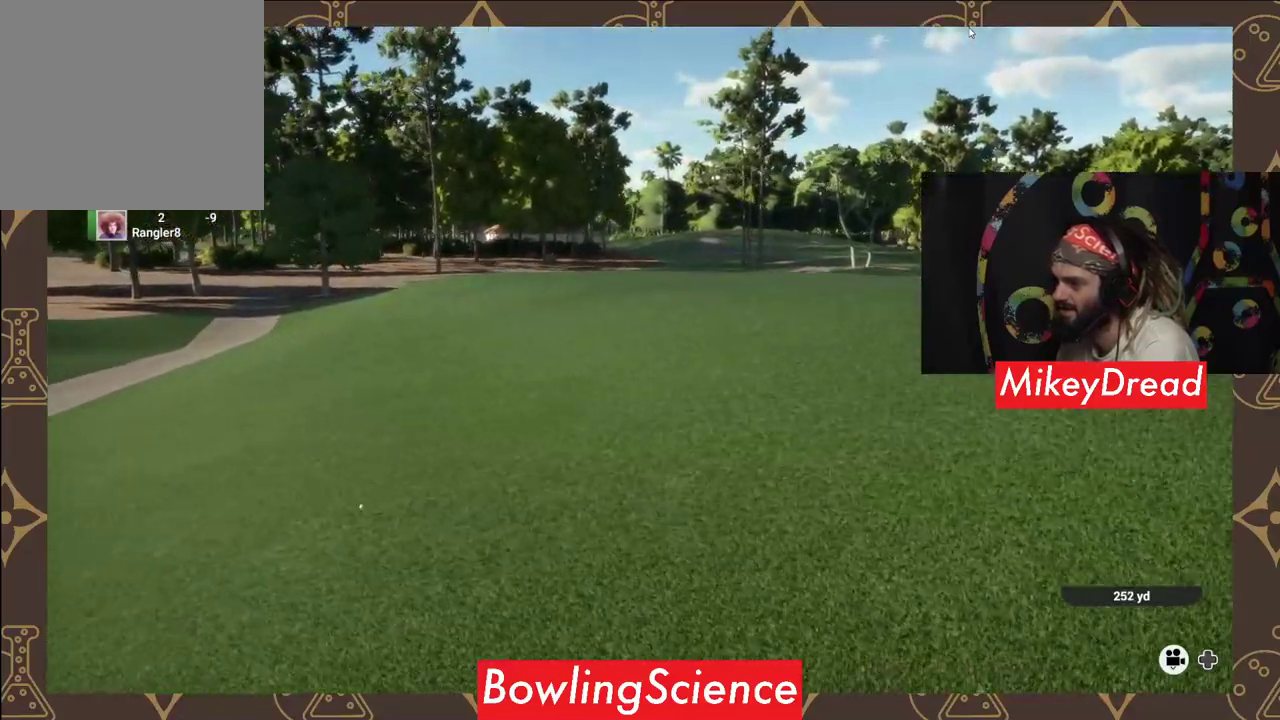
{"buttons": ["Y"], "left_stick": "center", "right_stick": "center", "events": []}
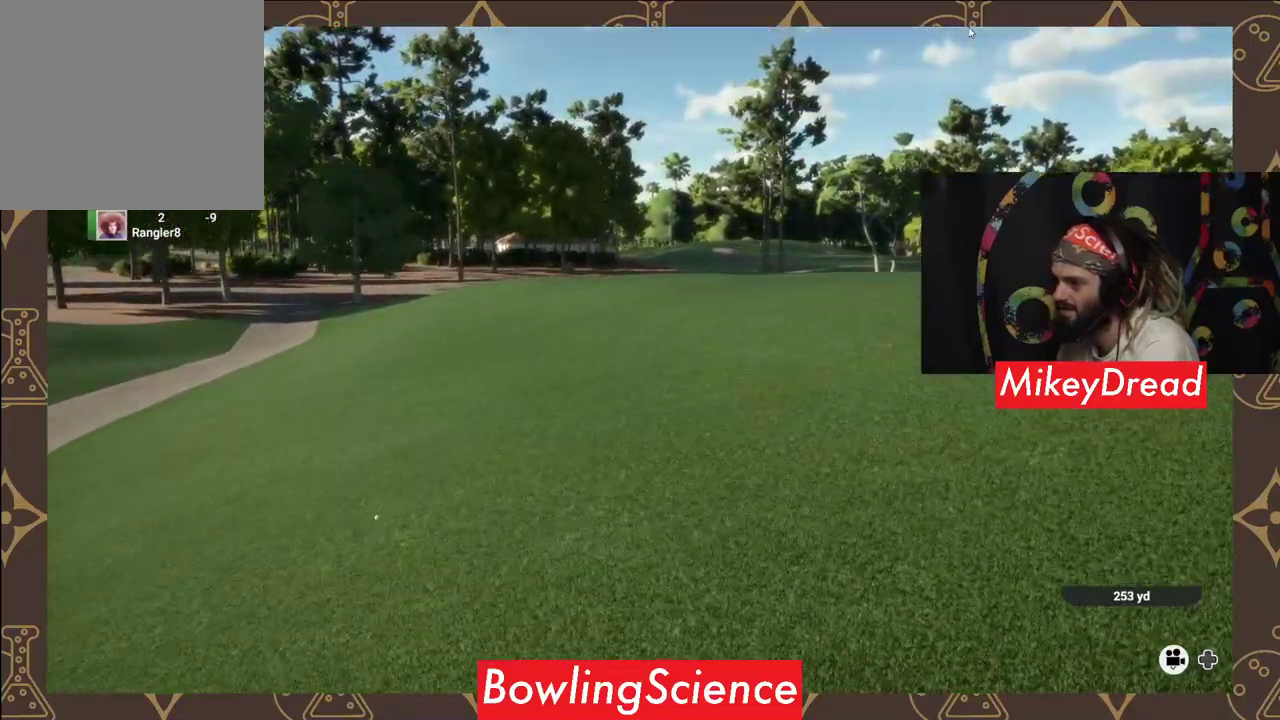
{"buttons": ["Y"], "left_stick": "center", "right_stick": "center", "events": []}
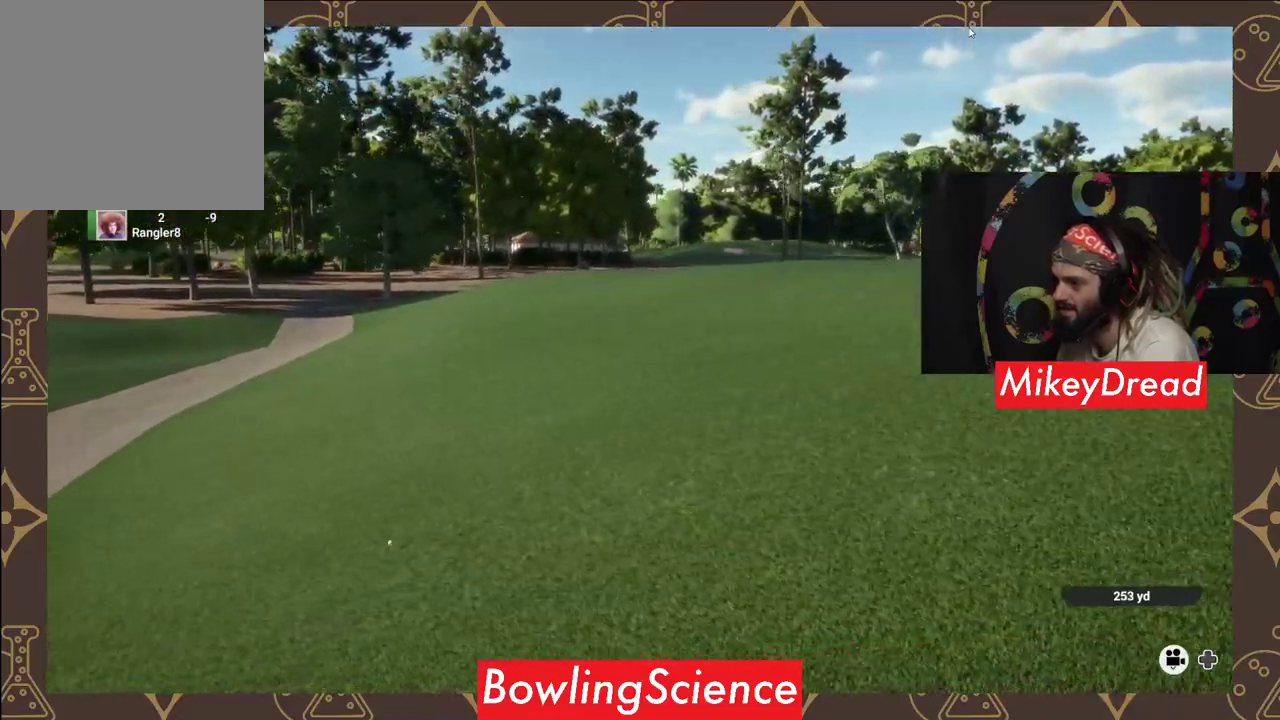
{"buttons": ["Y"], "left_stick": "center", "right_stick": "center", "events": []}
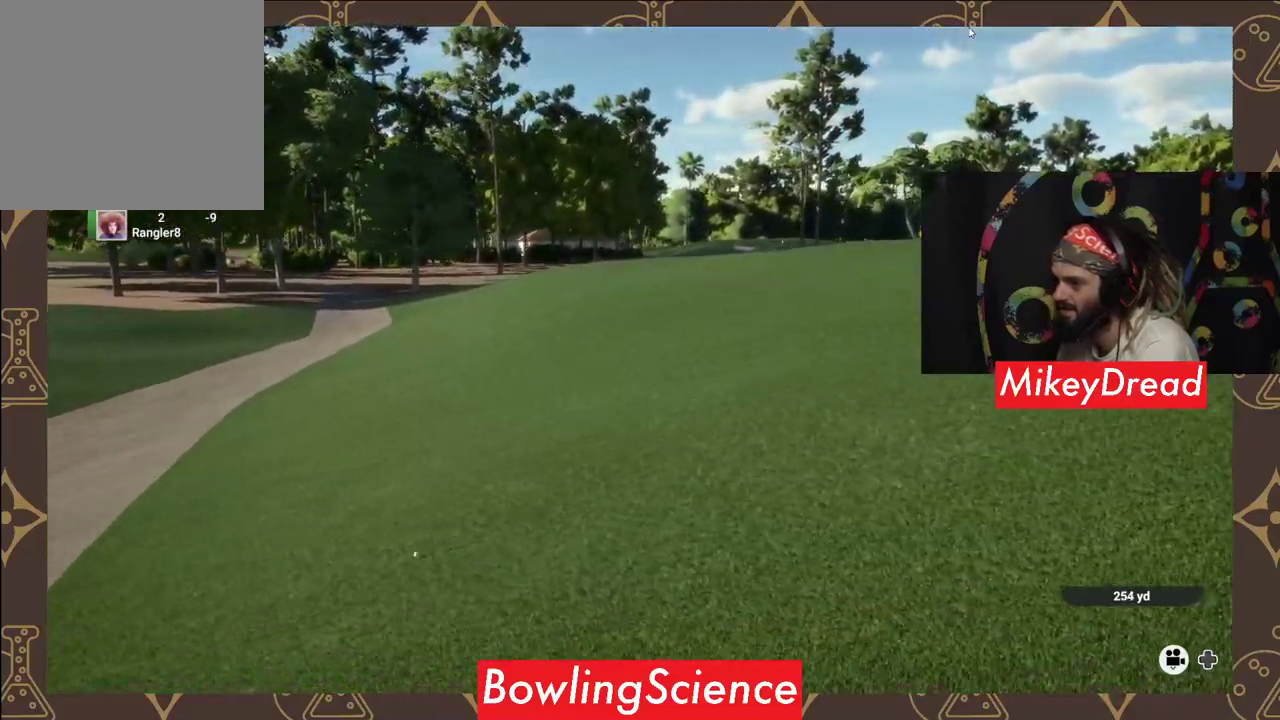
{"buttons": ["Y"], "left_stick": "center", "right_stick": "center", "events": []}
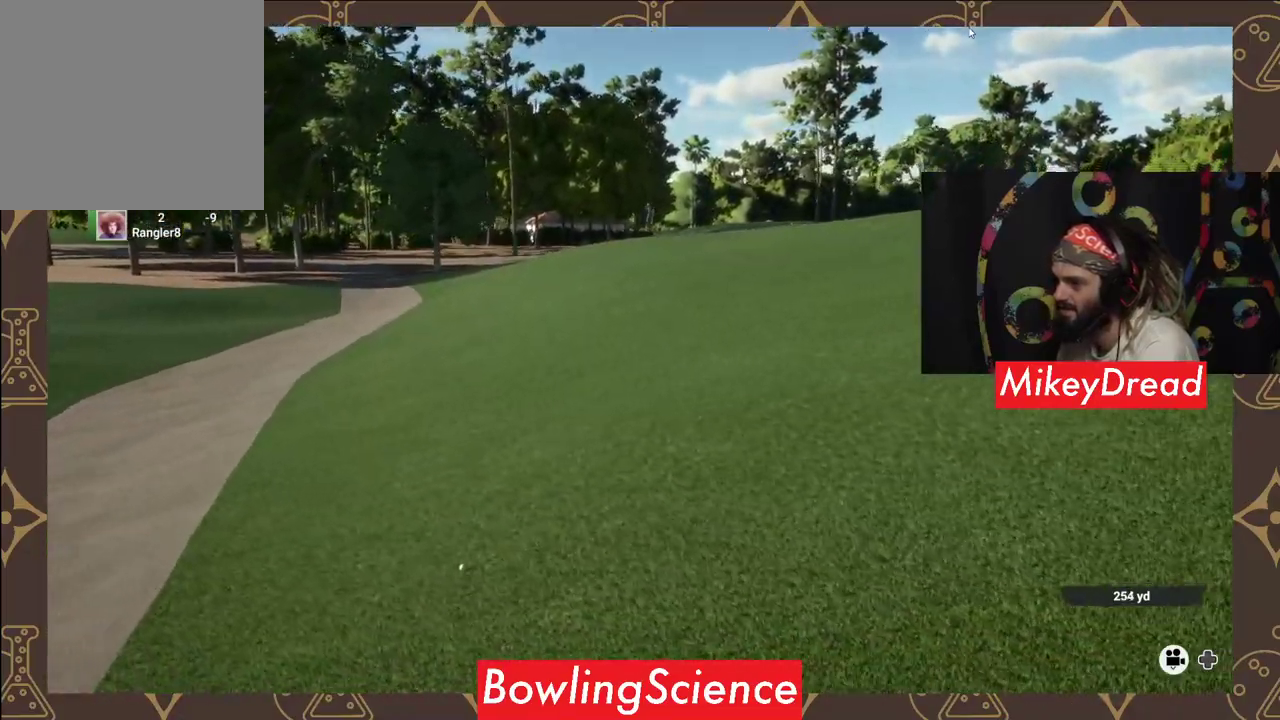
{"buttons": ["Y"], "left_stick": "center", "right_stick": "center", "events": []}
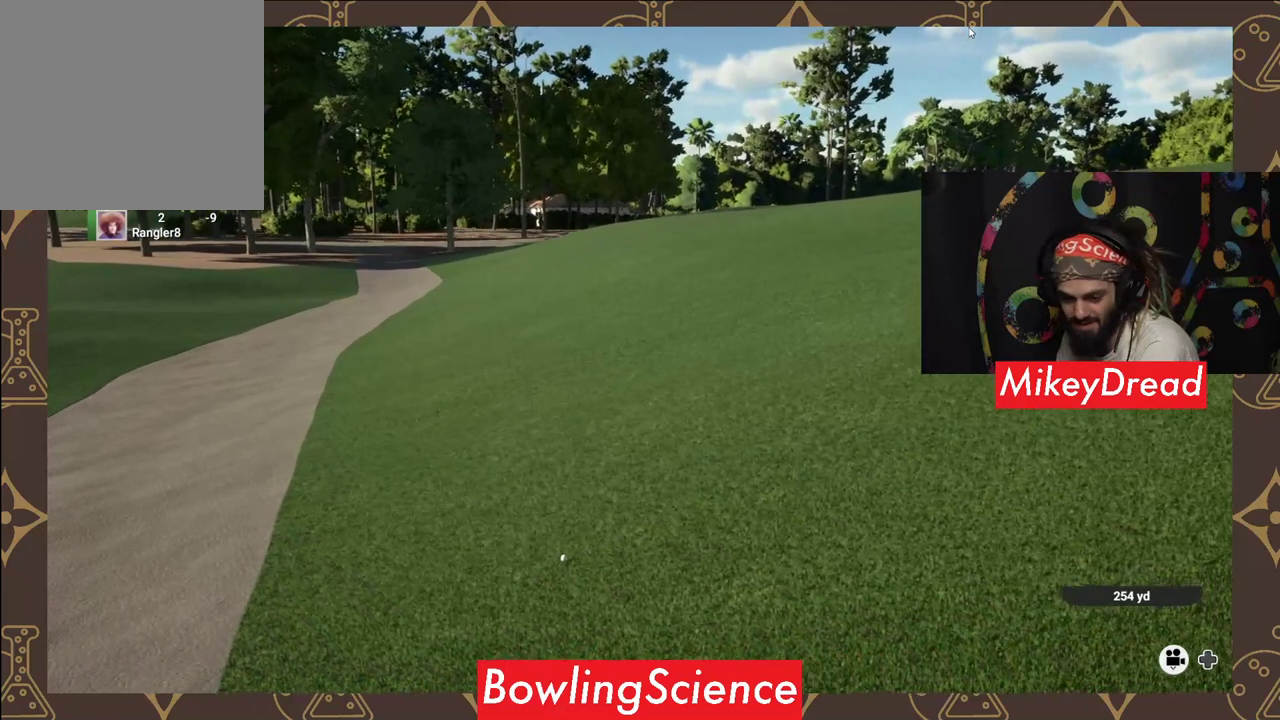
{"buttons": [], "left_stick": "center", "right_stick": "center", "events": [[50, "Y", "up"]]}